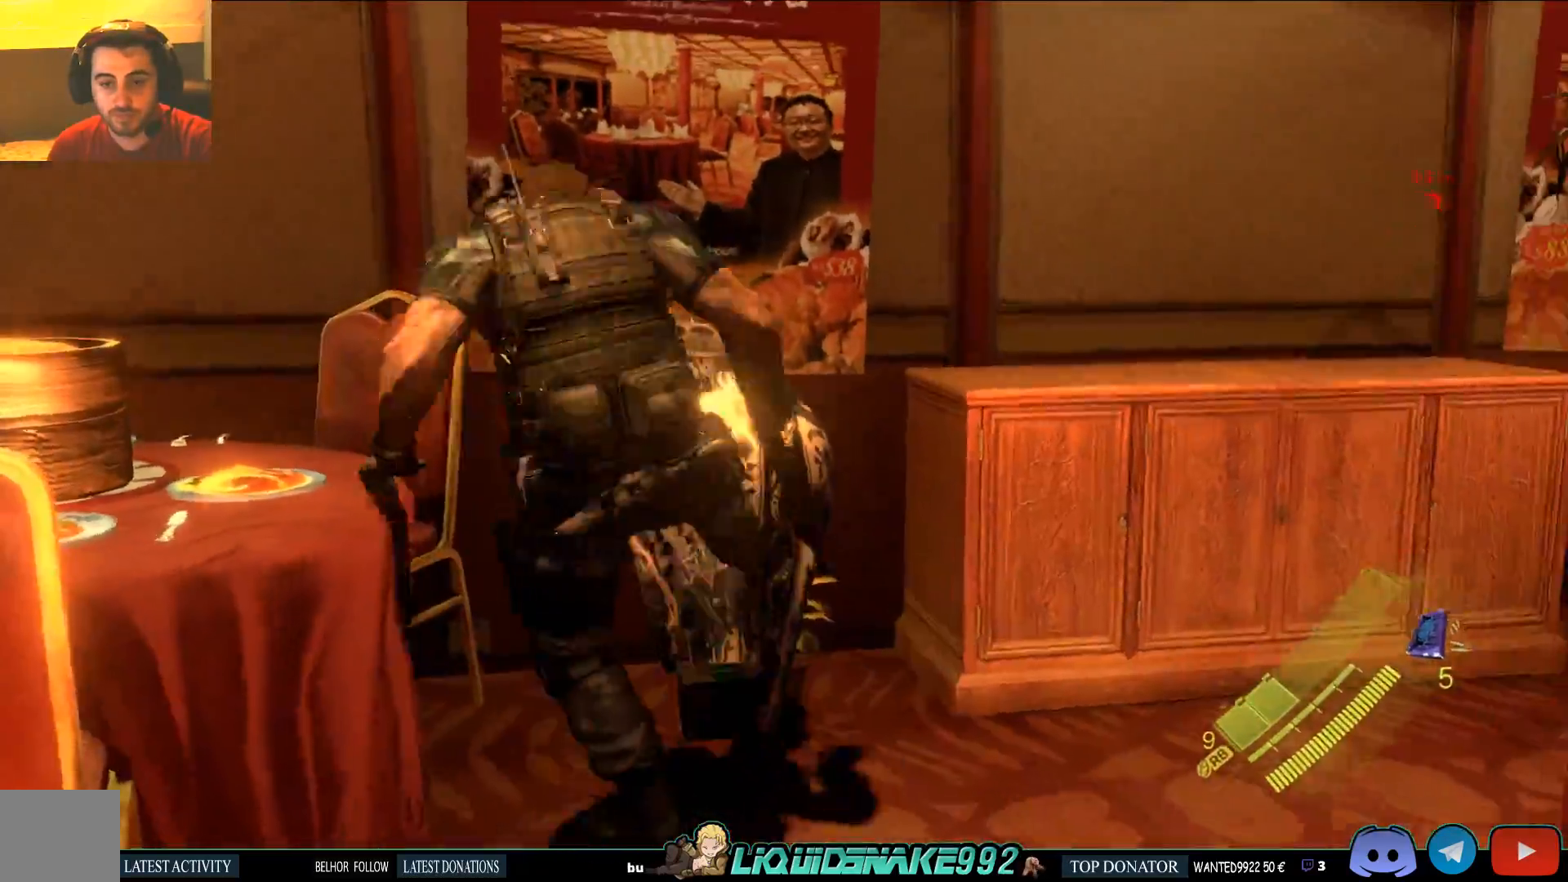
Gameplay with a controller (PlayStation layout); each line is a JSON object with the inputs held at the frame after it (dt_ms = milliseconds from this image to that frame). "events" lists button and stick changes between this image and that frame as [ms after this image, input, new state], when the widget could be followed in between.
{"dt_ms": 500, "buttons": [], "left_stick": "up", "right_stick": "center"}
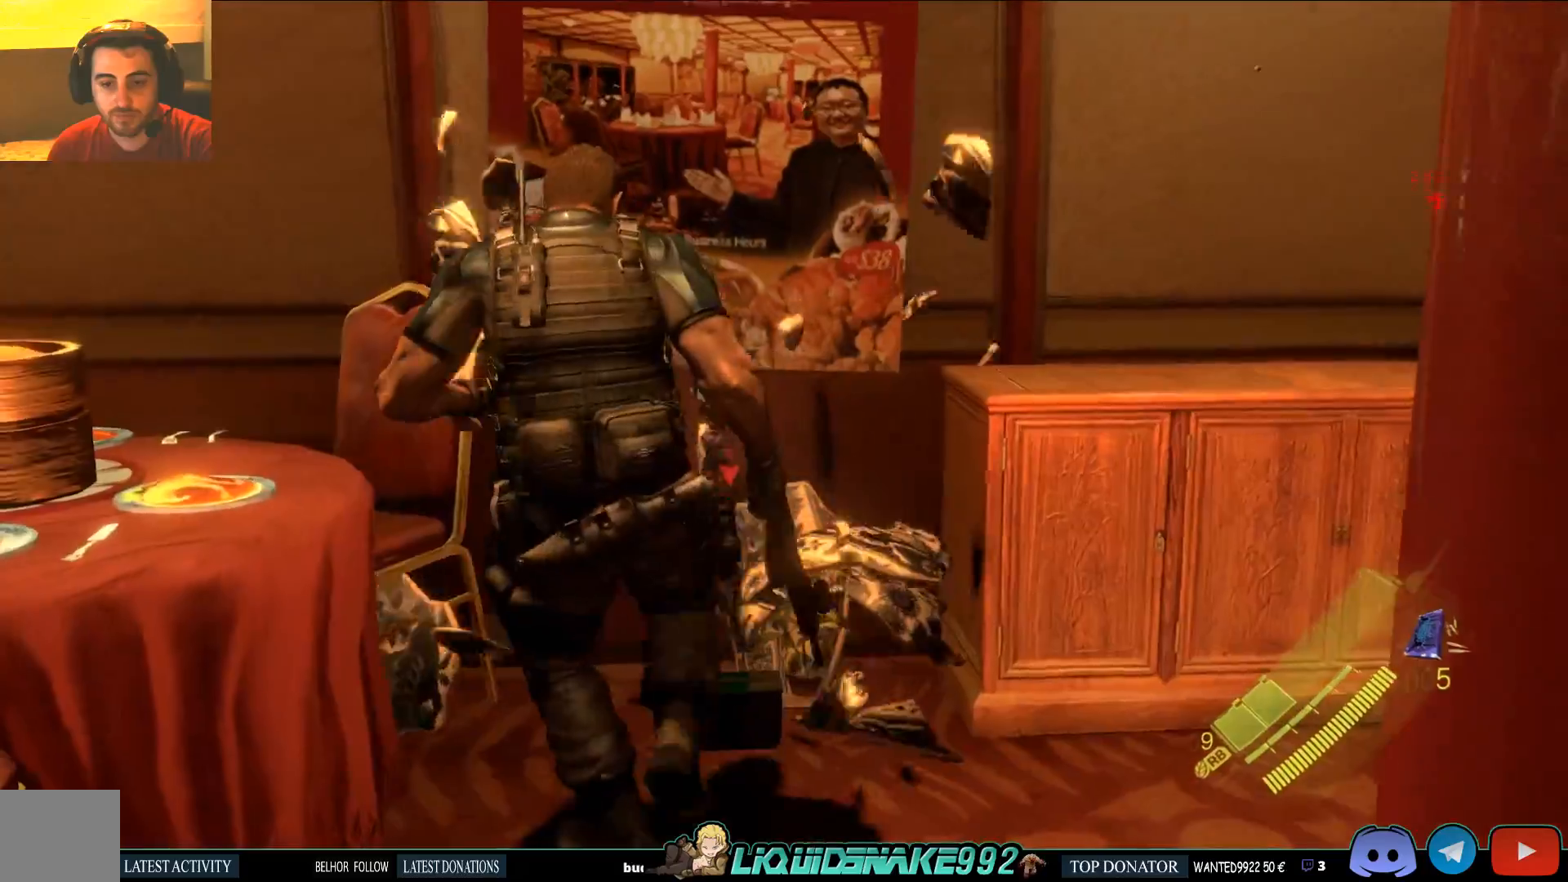
{"dt_ms": 500, "buttons": [], "left_stick": "up", "right_stick": "center", "events": [[150, "SQUARE", "down"], [250, "SQUARE", "up"], [267, "right_stick", "left"], [367, "SQUARE", "down"], [400, "right_stick", "center"], [467, "SQUARE", "up"]]}
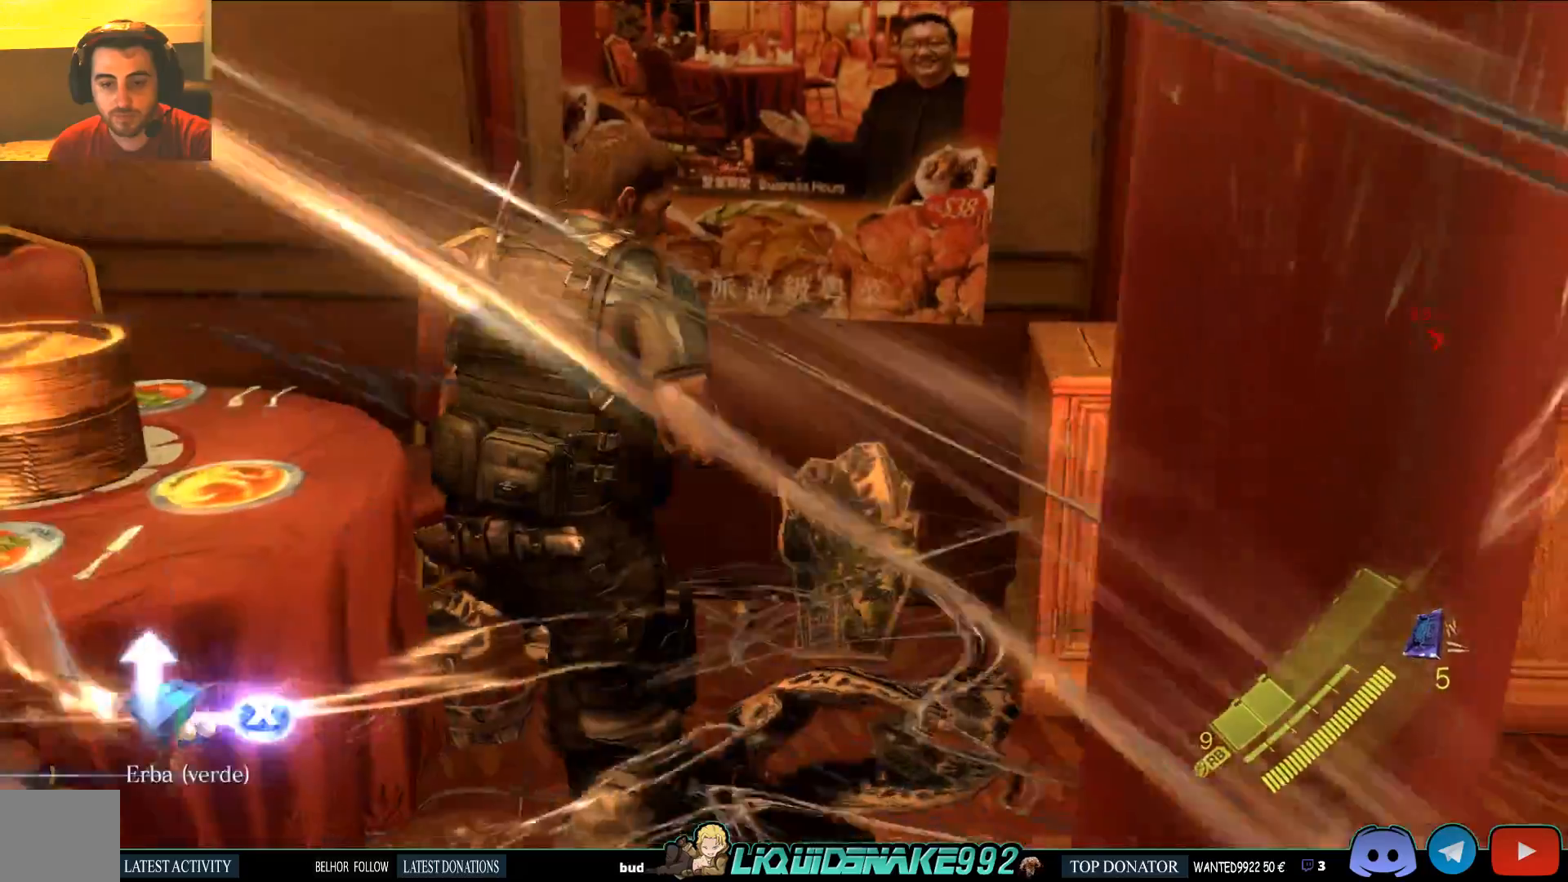
{"dt_ms": 500, "buttons": [], "left_stick": "up", "right_stick": "left", "events": [[50, "SQUARE", "down"], [117, "right_stick", "left"], [133, "SQUARE", "up"], [233, "SQUARE", "down"], [317, "SQUARE", "up"], [383, "SQUARE", "down"], [500, "SQUARE", "up"]]}
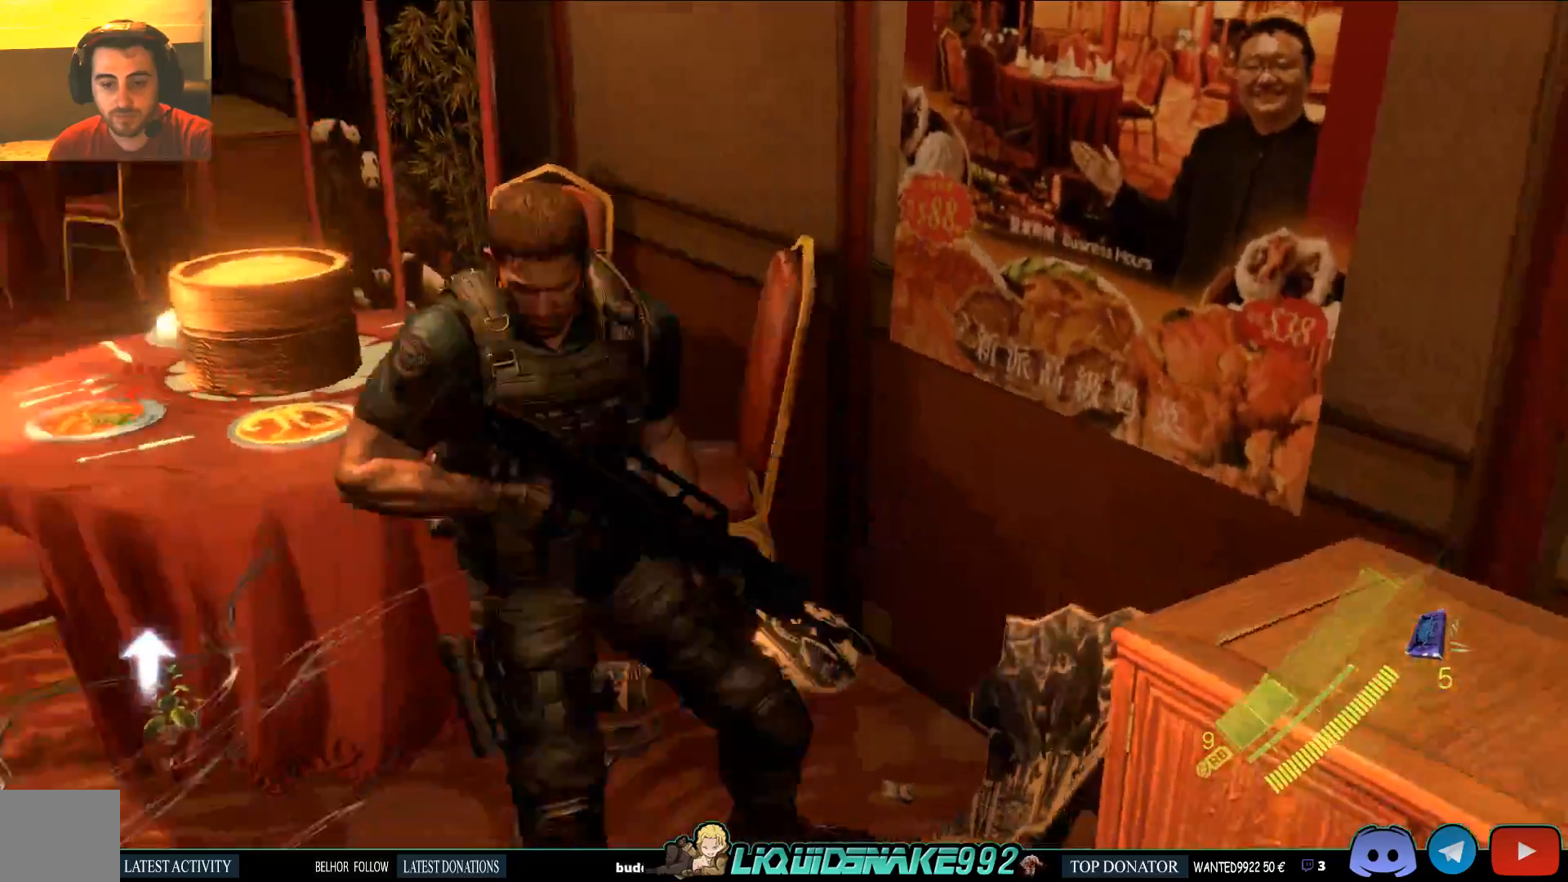
{"dt_ms": 500, "buttons": [], "left_stick": "center", "right_stick": "left", "events": [[17, "left_stick", "left"], [67, "SQUARE", "down"], [200, "SQUARE", "up"], [300, "SQUARE", "down"], [350, "left_stick", "center"], [400, "SQUARE", "up"]]}
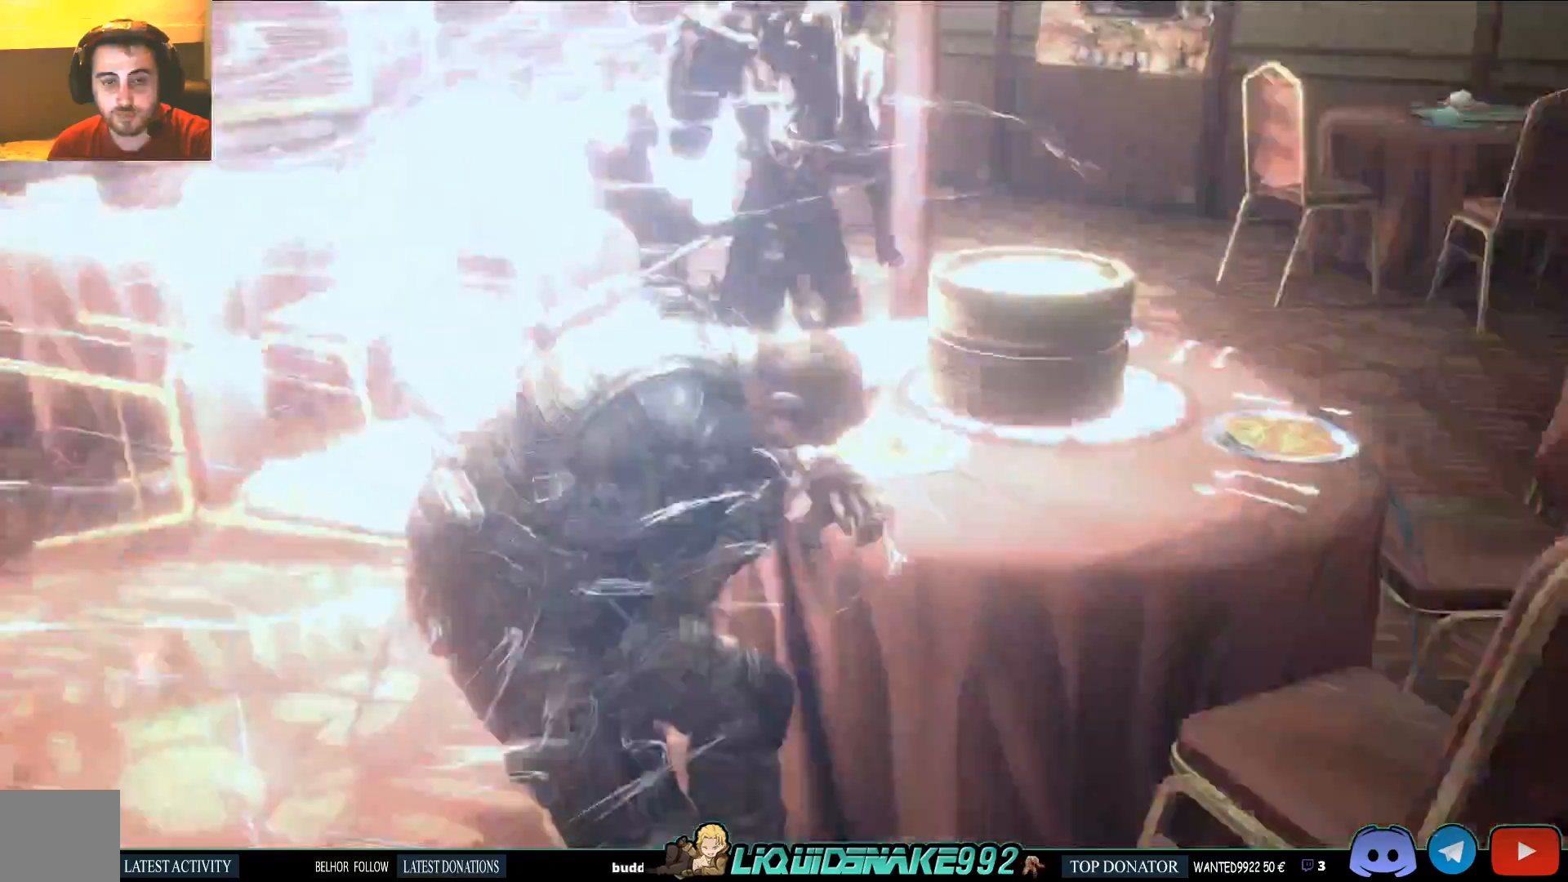
{"dt_ms": 1000, "buttons": ["SQUARE"], "left_stick": "up-right", "right_stick": "left"}
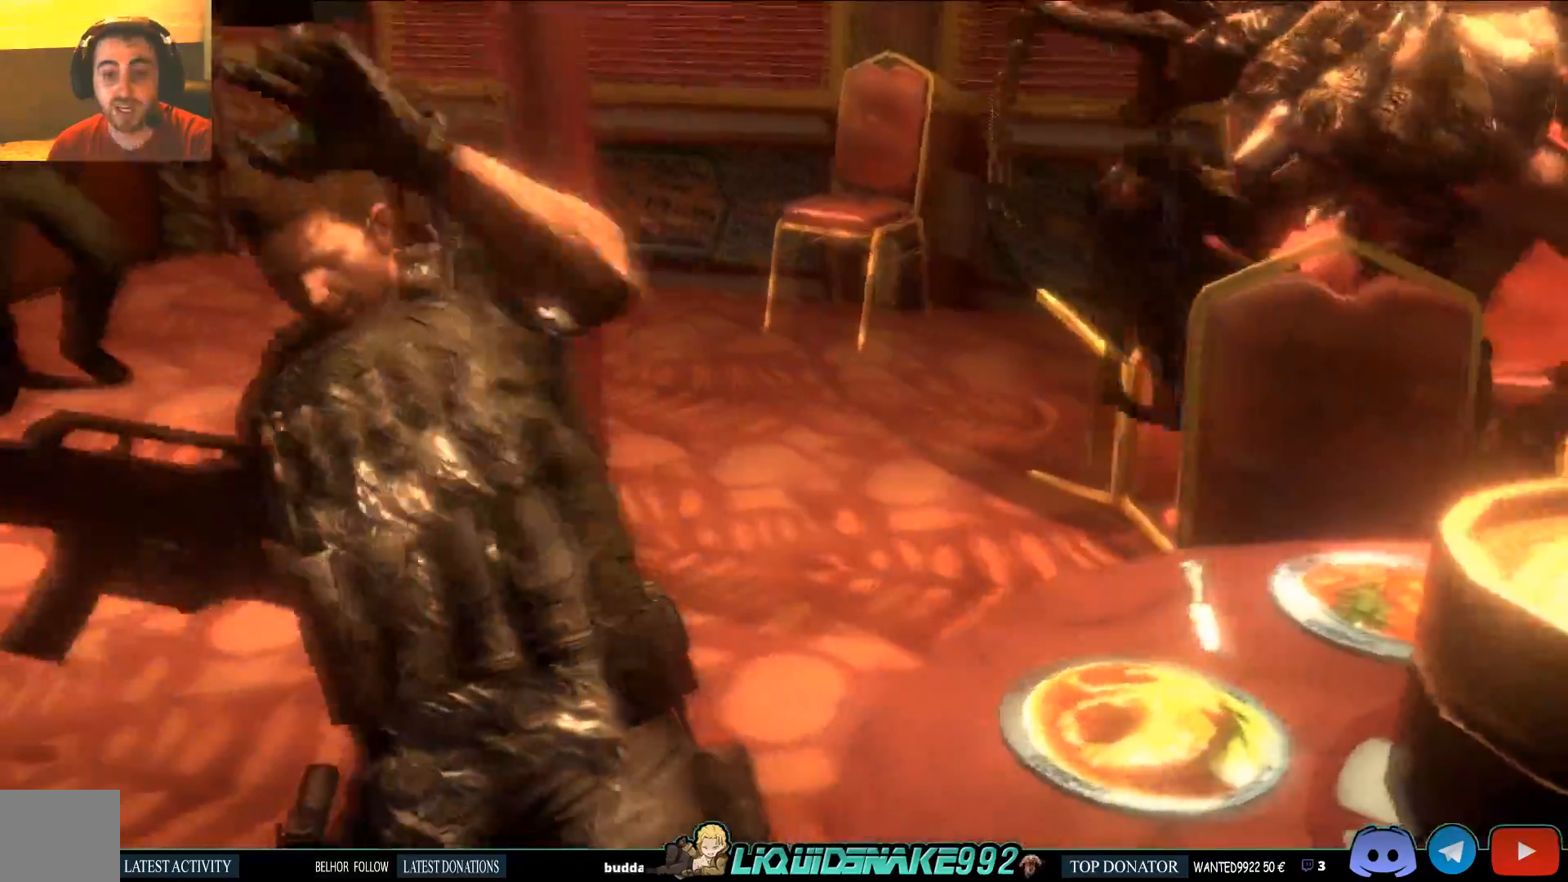
{"dt_ms": 500, "buttons": [], "left_stick": "up-right", "right_stick": "left", "events": [[133, "SQUARE", "up"], [233, "SQUARE", "down"], [367, "SQUARE", "up"]]}
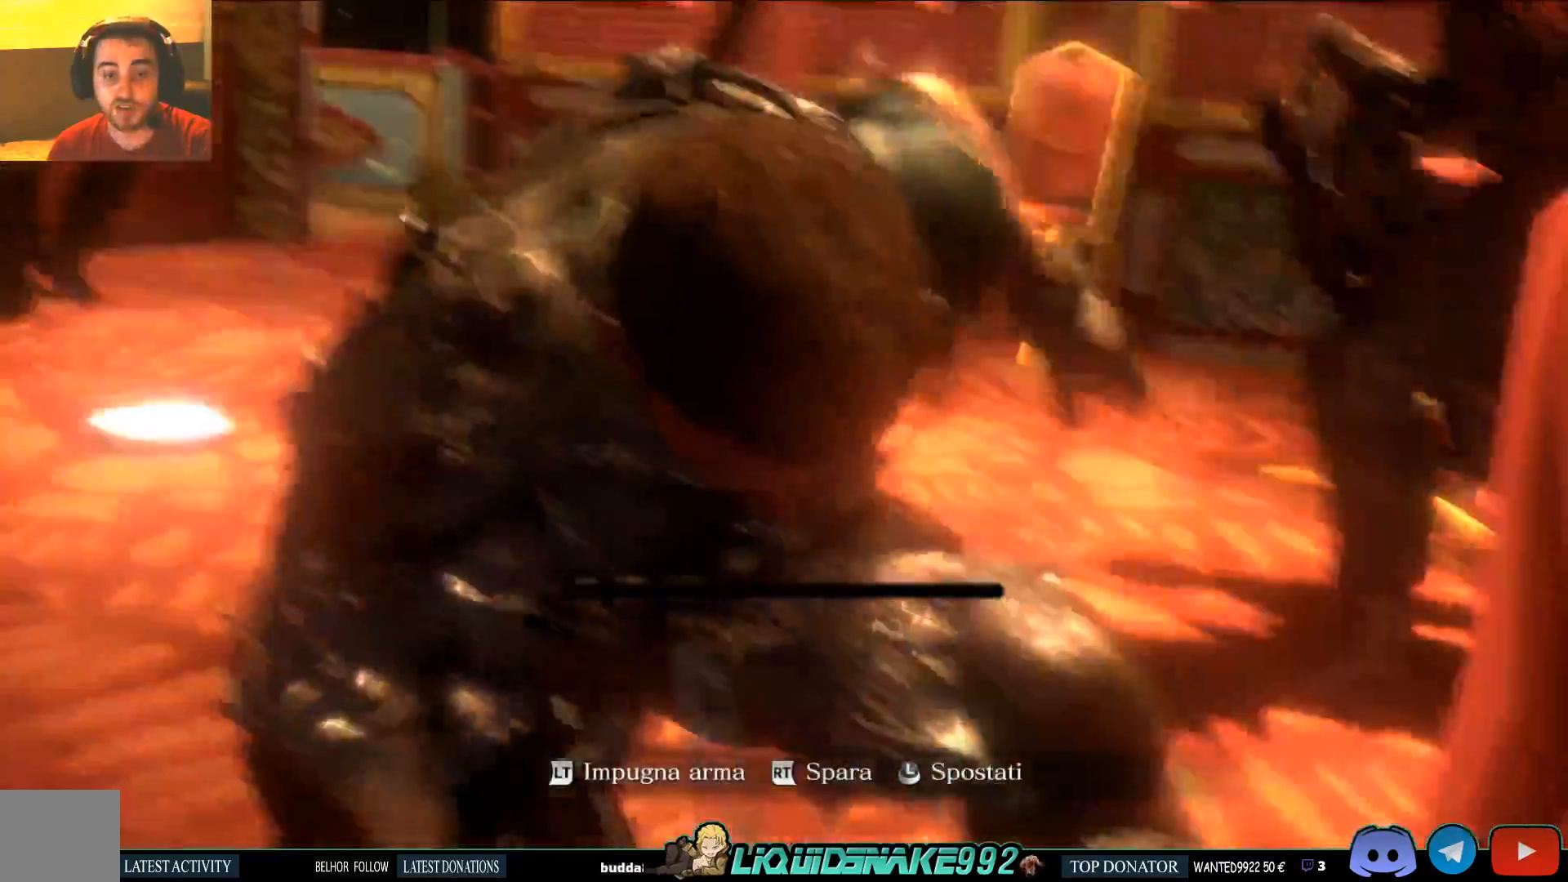
{"dt_ms": 500, "buttons": [], "left_stick": "up-right", "right_stick": "left", "events": [[17, "SQUARE", "down"], [50, "right_stick", "center"], [133, "SQUARE", "up"], [217, "right_stick", "left"], [267, "SQUARE", "down"], [400, "SQUARE", "up"]]}